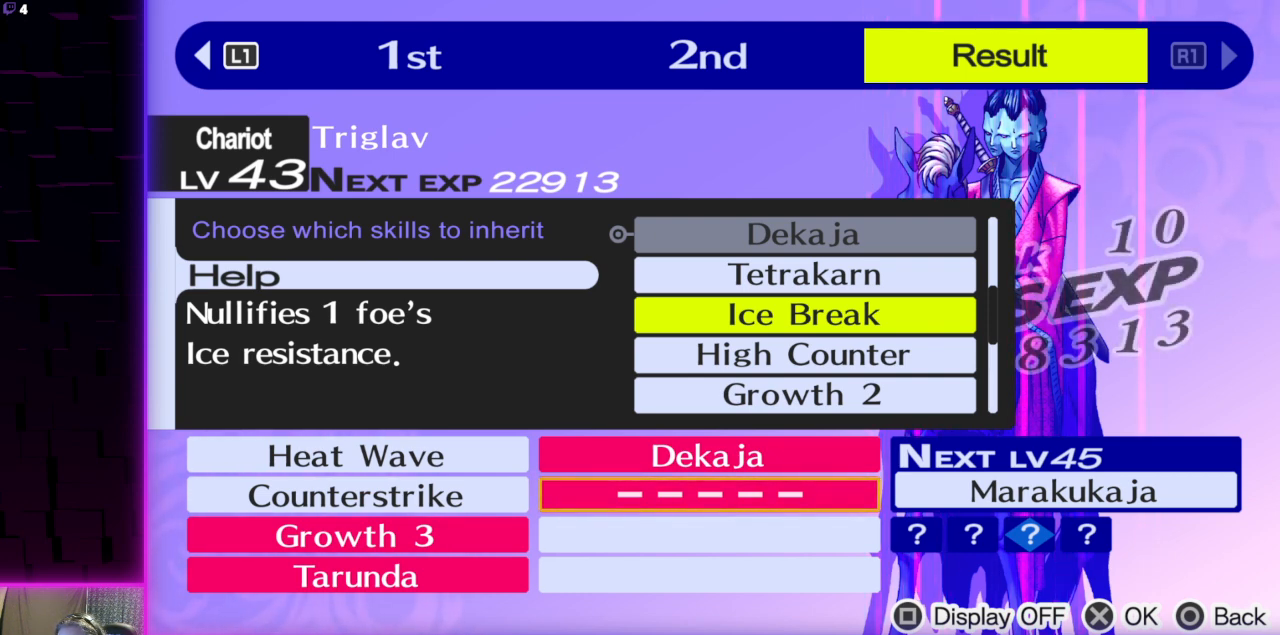
Gameplay with a controller (Xbox layout); each line is a JSON object with the inputs held at the frame after it. "events" lists button and stick changes between this image and that frame as [ms after this image, input, new state], when the widget could be followed in between.
{"buttons": ["DPAD_UP"], "left_stick": "center", "right_stick": "center", "events": [[167, "DPAD_DOWN", "down"], [301, "DPAD_DOWN", "up"], [501, "DPAD_UP", "down"]]}
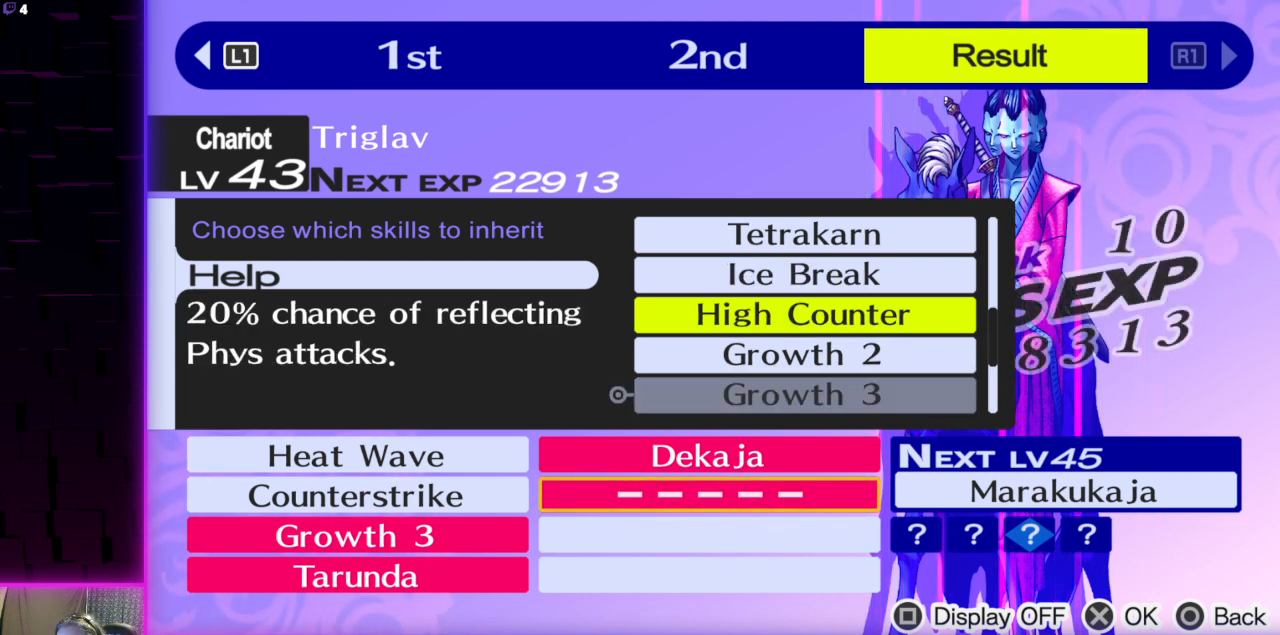
{"buttons": [], "left_stick": "center", "right_stick": "center", "events": [[67, "DPAD_UP", "up"], [434, "A", "down"], [500, "A", "up"]]}
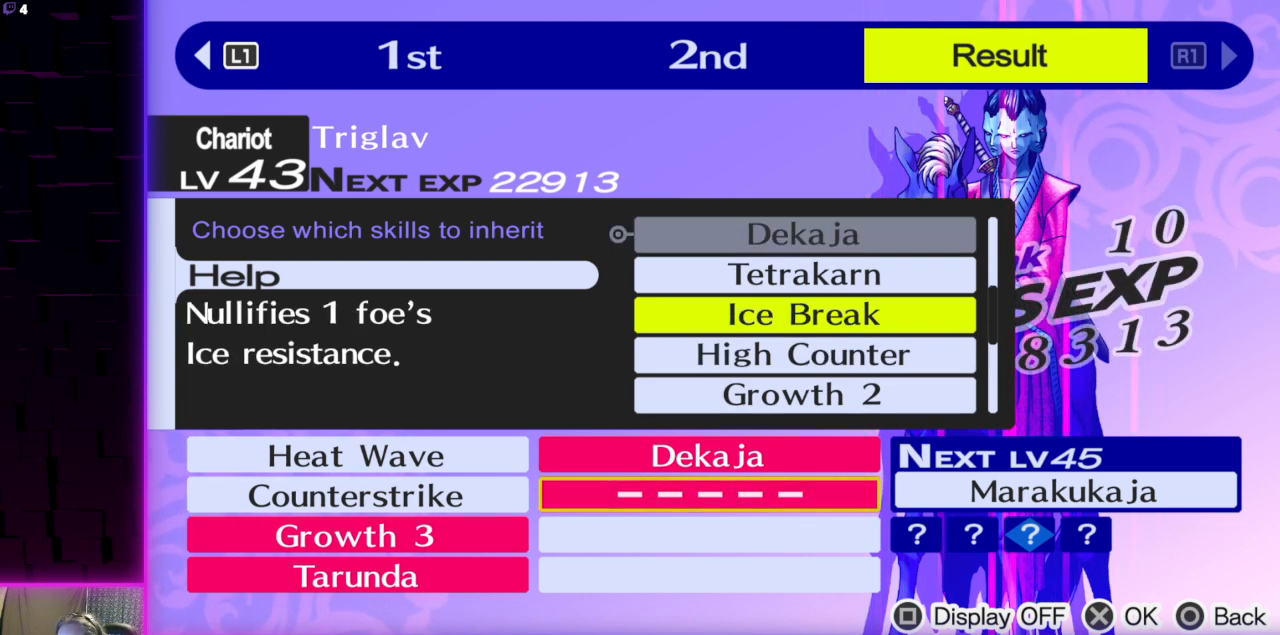
{"buttons": [], "left_stick": "center", "right_stick": "center", "events": []}
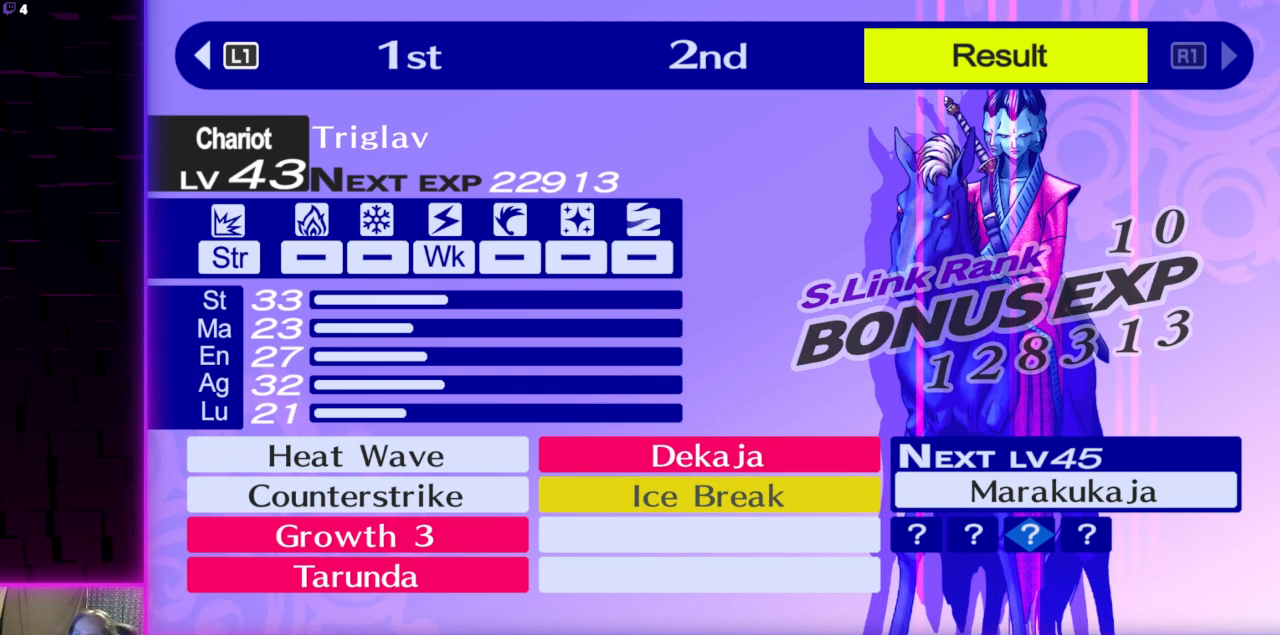
{"buttons": [], "left_stick": "center", "right_stick": "center", "events": []}
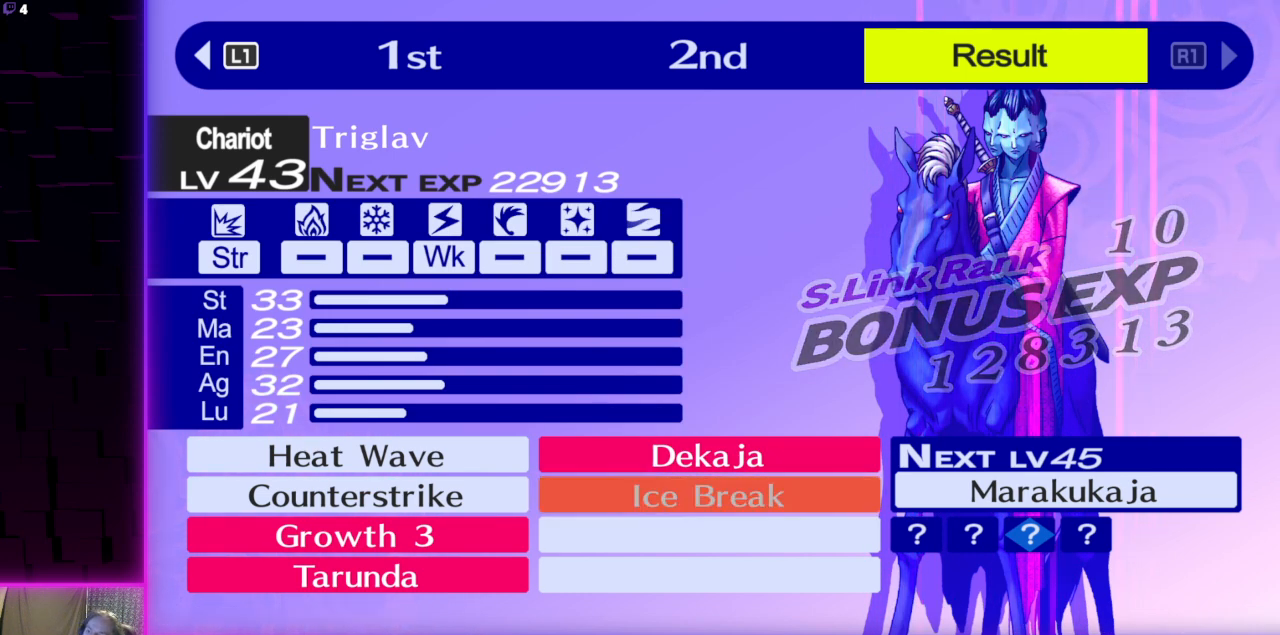
{"buttons": [], "left_stick": "center", "right_stick": "center", "events": []}
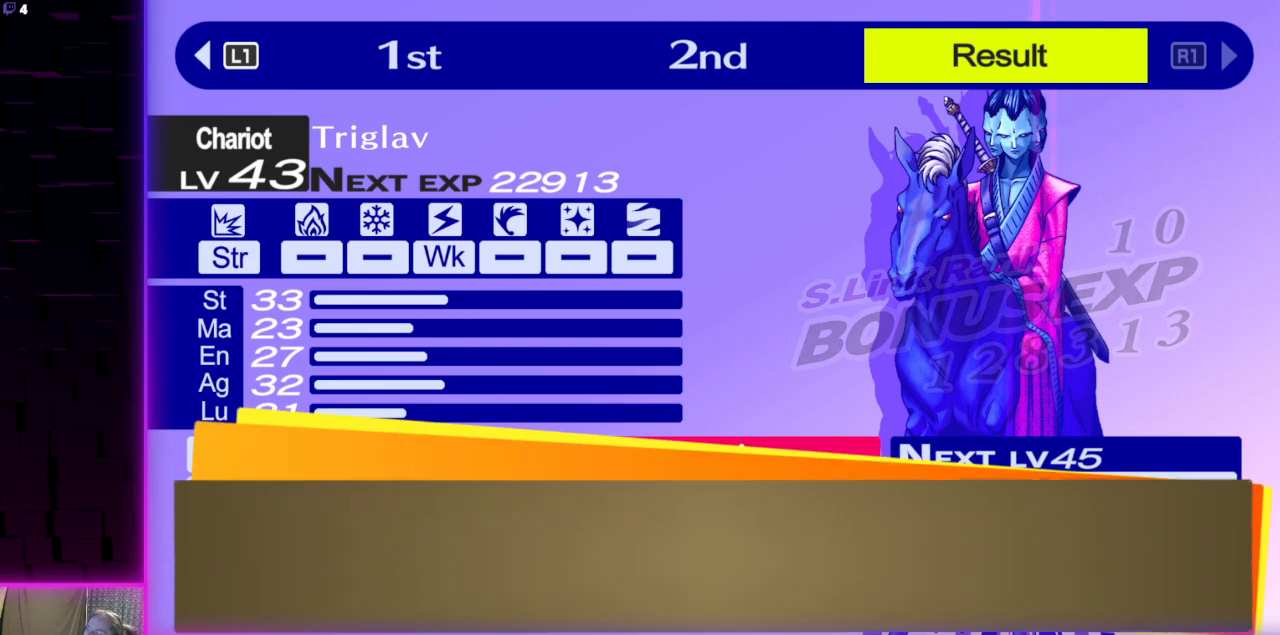
{"buttons": [], "left_stick": "center", "right_stick": "center", "events": []}
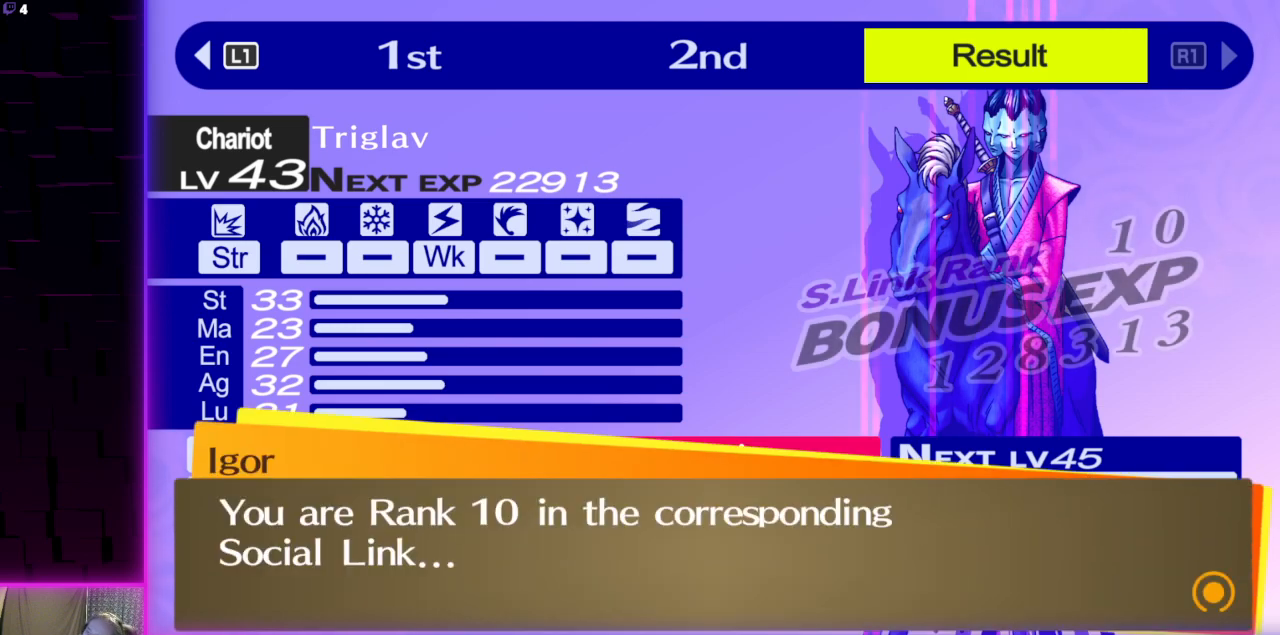
{"buttons": ["A"], "left_stick": "center", "right_stick": "center", "events": [[200, "A", "down"], [301, "A", "up"], [467, "A", "down"]]}
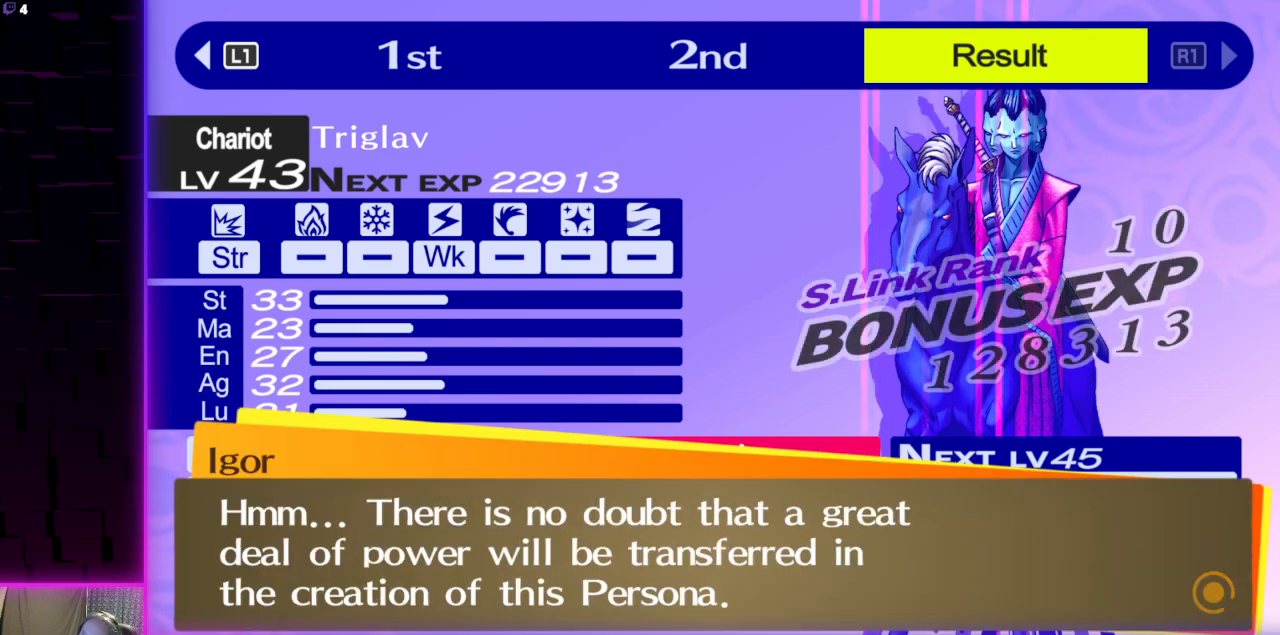
{"buttons": [], "left_stick": "center", "right_stick": "center", "events": [[66, "A", "up"], [267, "A", "down"], [367, "A", "up"]]}
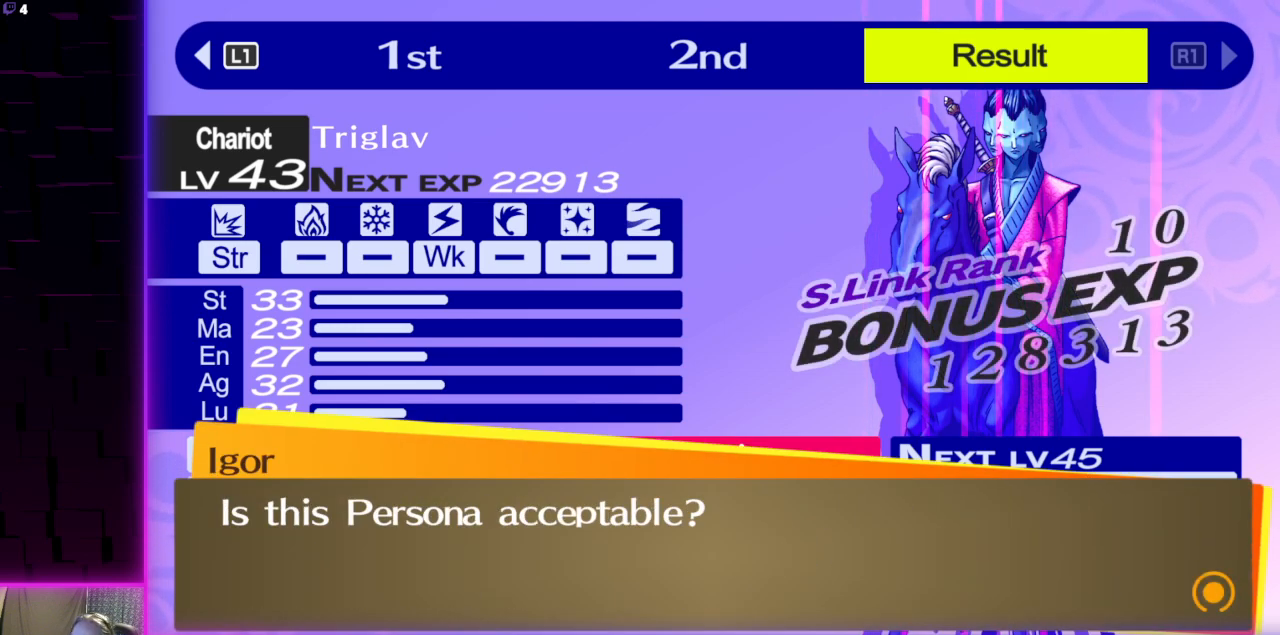
{"buttons": [], "left_stick": "center", "right_stick": "center", "events": [[301, "A", "down"], [401, "A", "up"]]}
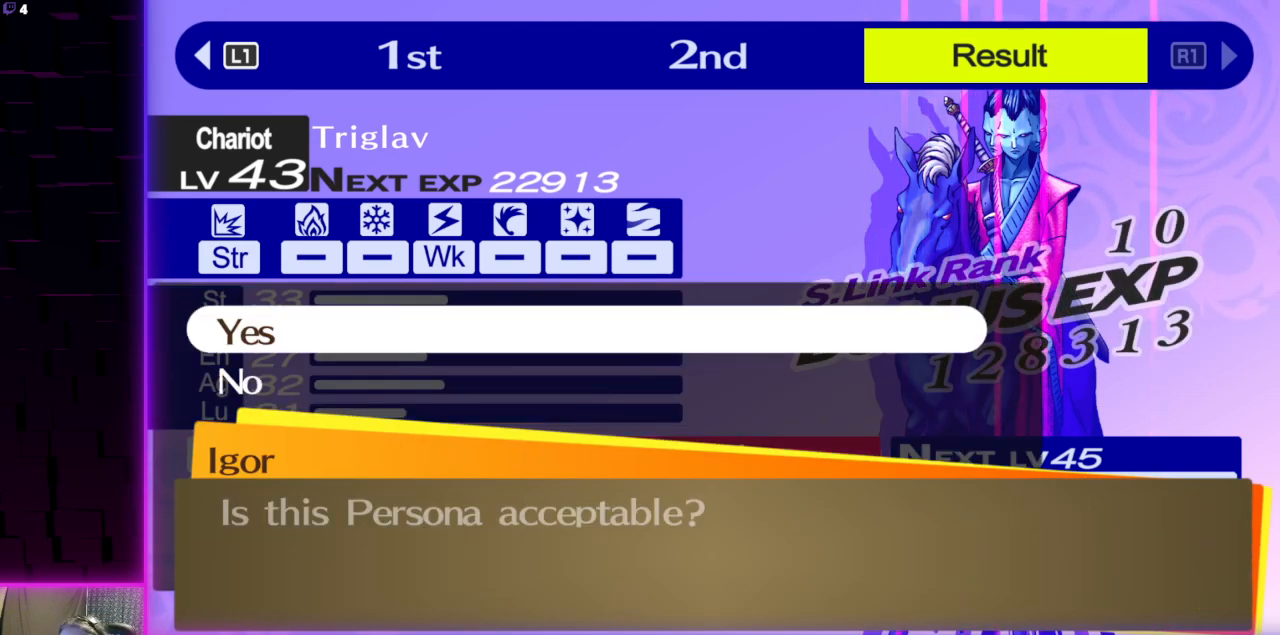
{"buttons": [], "left_stick": "center", "right_stick": "center", "events": []}
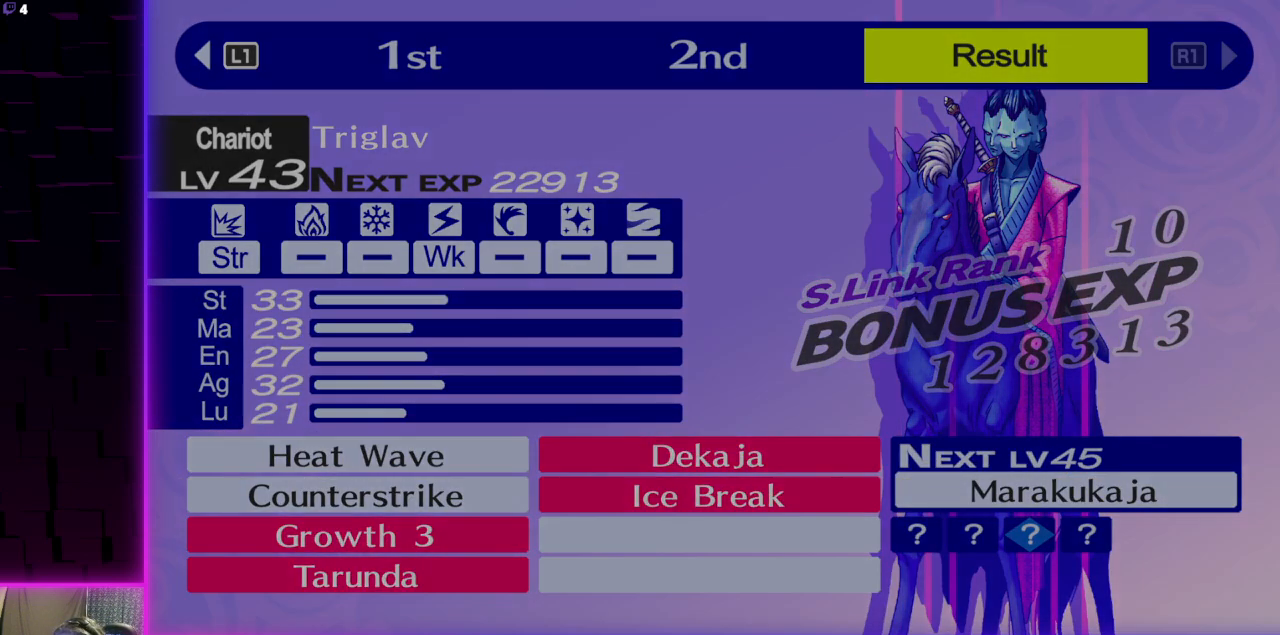
{"buttons": ["A"], "left_stick": "center", "right_stick": "center", "events": [[501, "A", "down"]]}
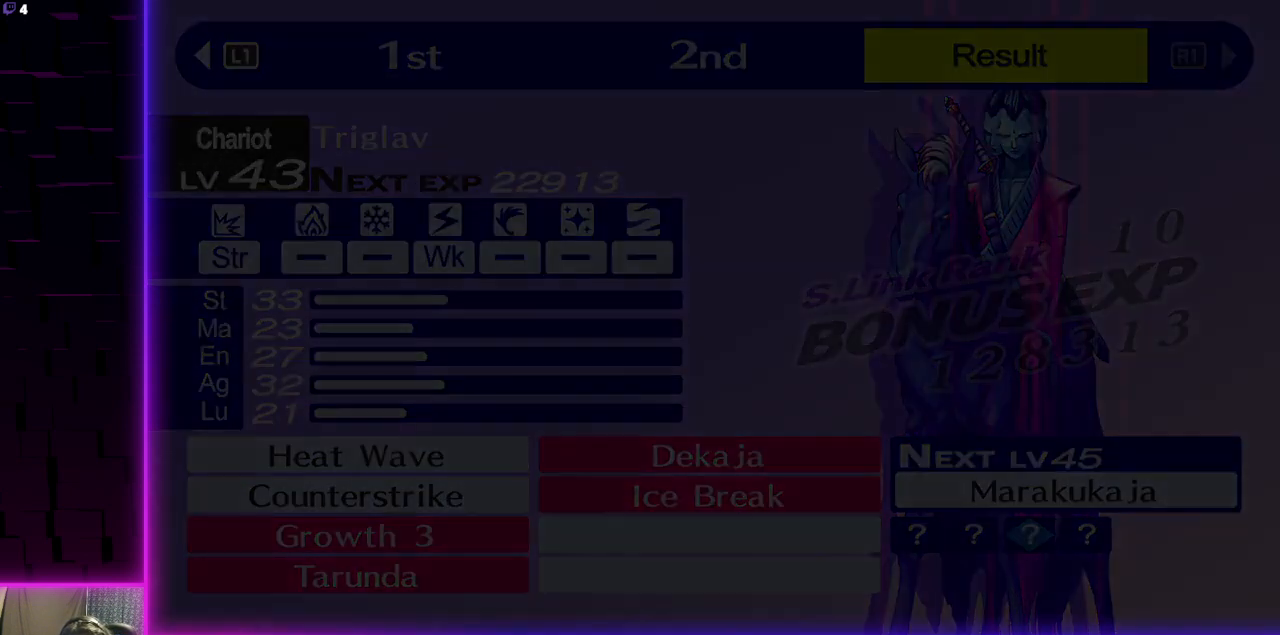
{"buttons": ["A"], "left_stick": "center", "right_stick": "center", "events": [[133, "A", "up"], [233, "A", "down"], [333, "A", "up"], [467, "A", "down"]]}
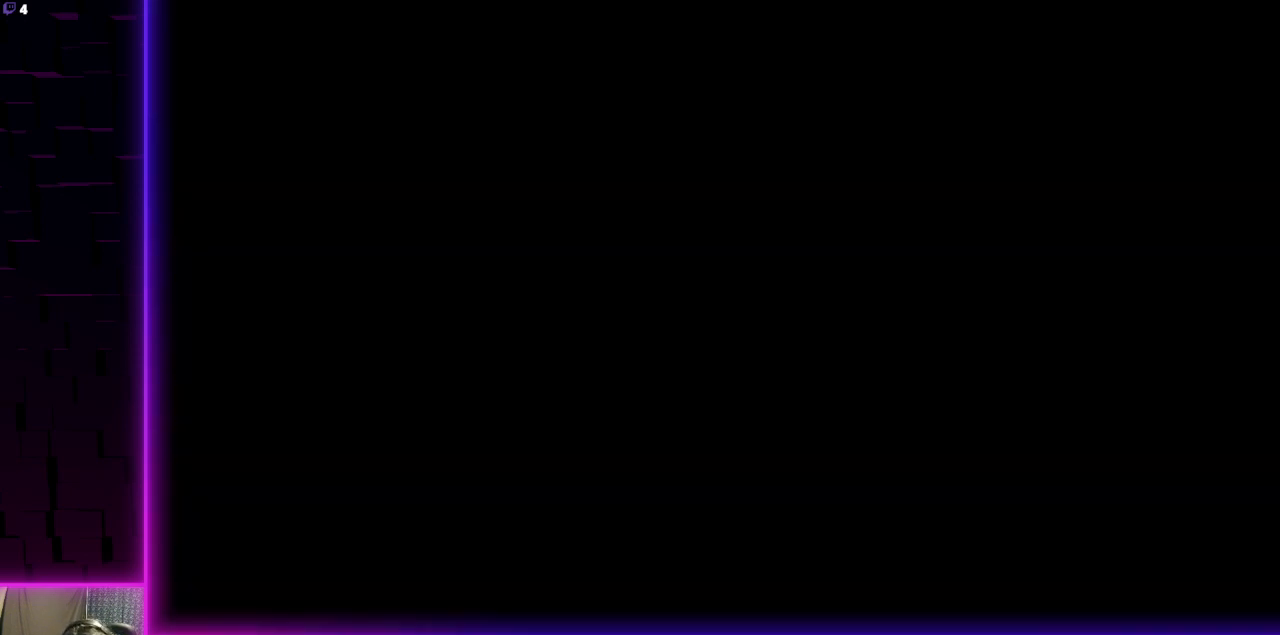
{"buttons": [], "left_stick": "center", "right_stick": "center", "events": [[100, "A", "up"], [234, "A", "down"], [301, "A", "up"]]}
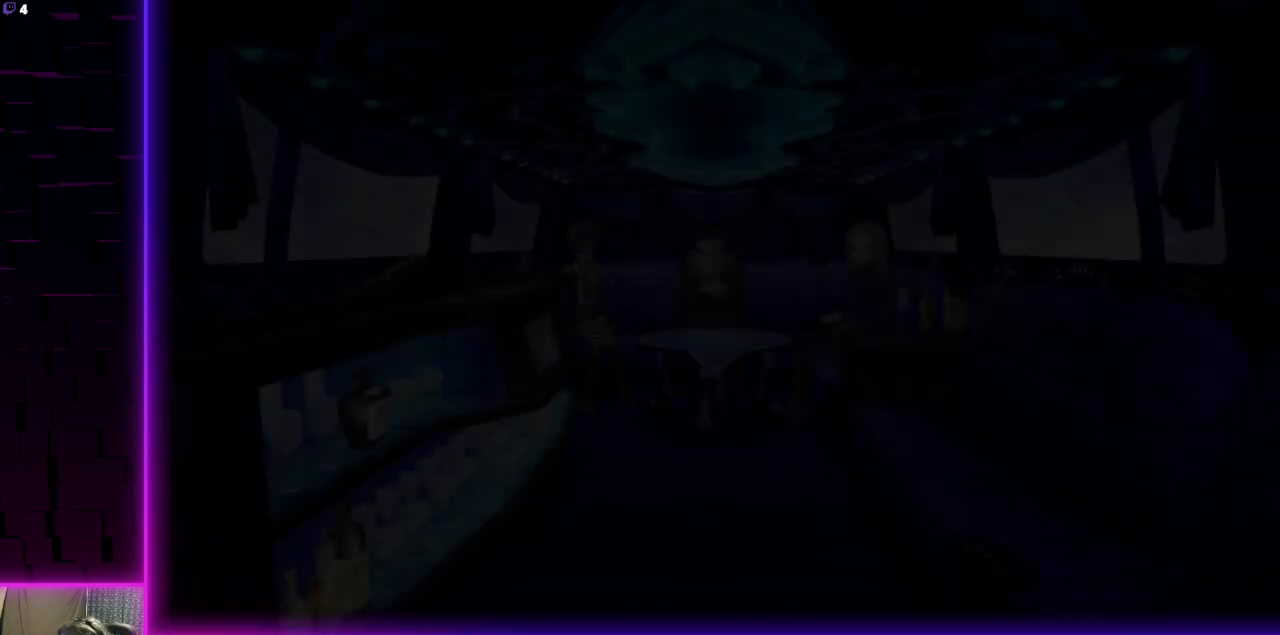
{"buttons": [], "left_stick": "center", "right_stick": "center", "events": [[133, "A", "down"], [200, "A", "up"]]}
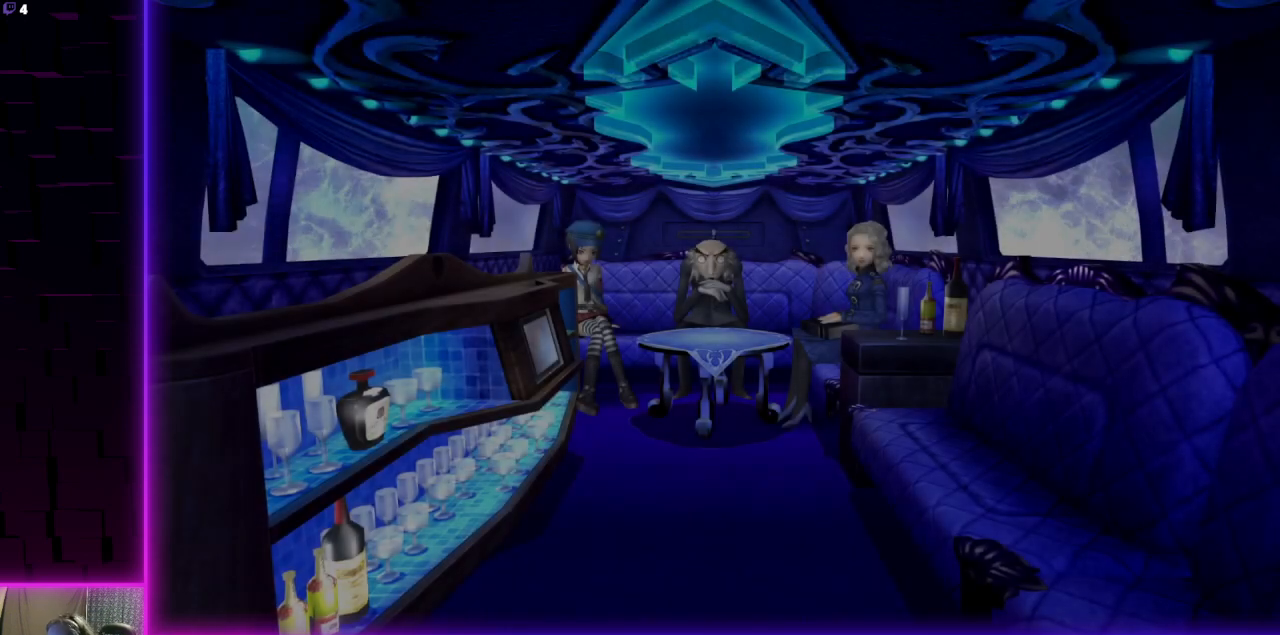
{"buttons": [], "left_stick": "center", "right_stick": "center", "events": []}
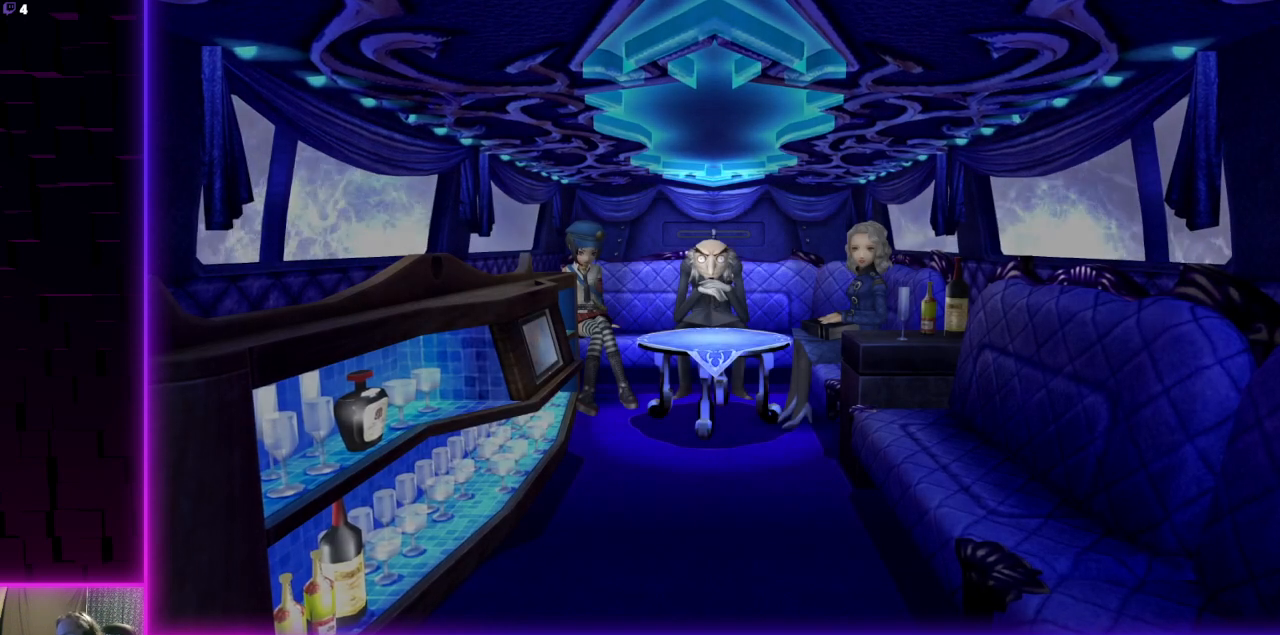
{"buttons": ["A"], "left_stick": "center", "right_stick": "center", "events": [[267, "A", "down"], [400, "A", "up"], [467, "A", "down"]]}
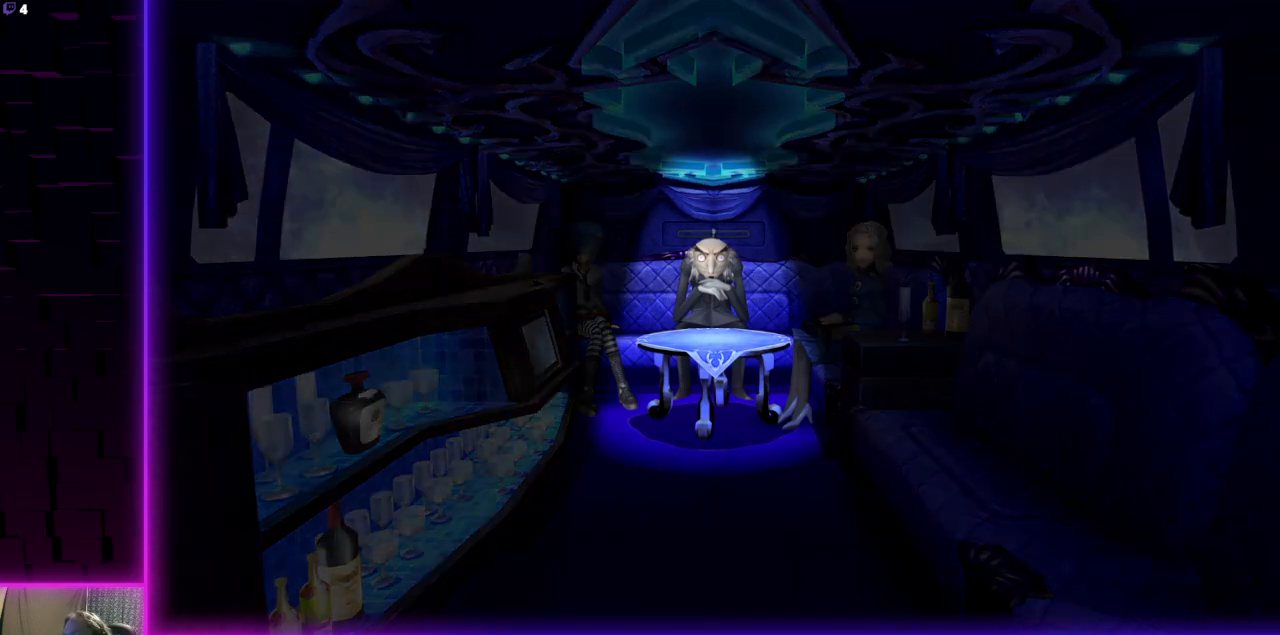
{"buttons": [], "left_stick": "center", "right_stick": "center", "events": [[67, "A", "up"], [167, "A", "down"], [267, "A", "up"]]}
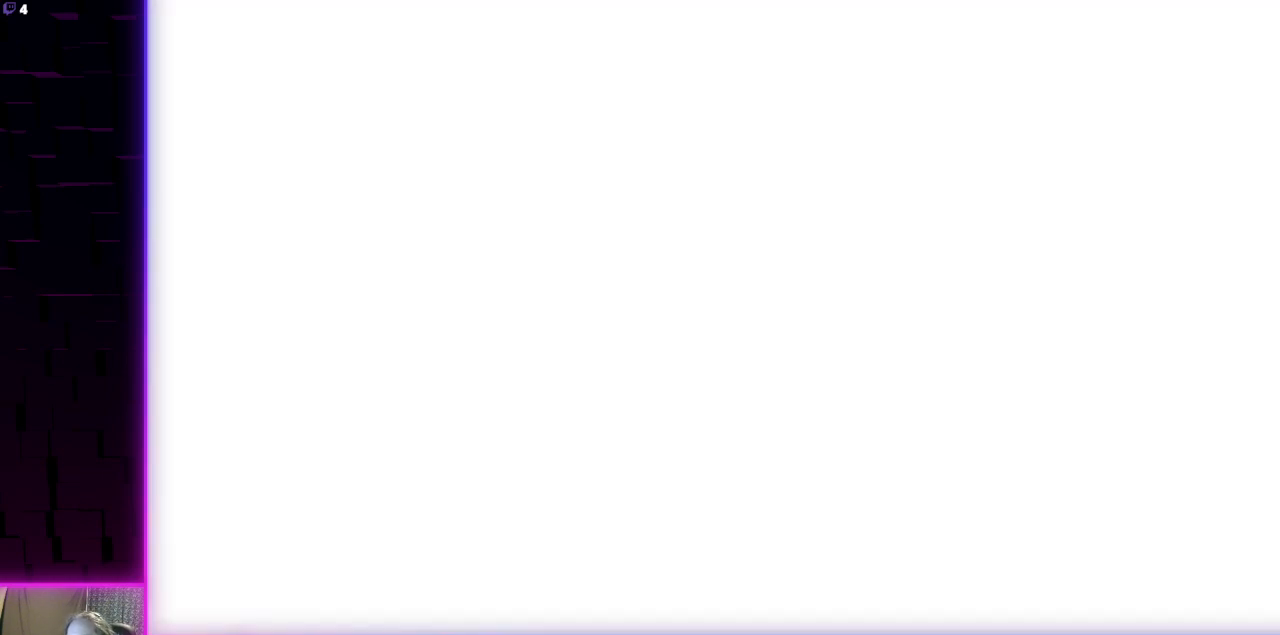
{"buttons": ["A"], "left_stick": "center", "right_stick": "center", "events": [[467, "A", "down"]]}
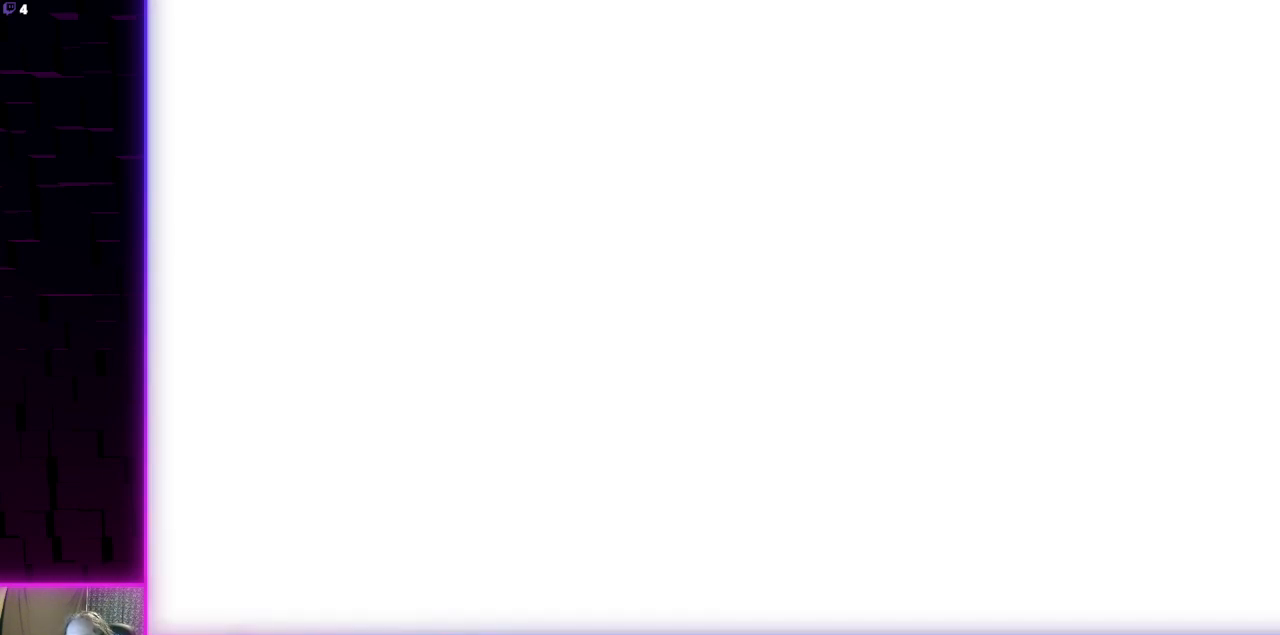
{"buttons": [], "left_stick": "center", "right_stick": "center", "events": [[100, "A", "up"], [167, "A", "down"], [301, "A", "up"], [367, "A", "down"], [467, "A", "up"]]}
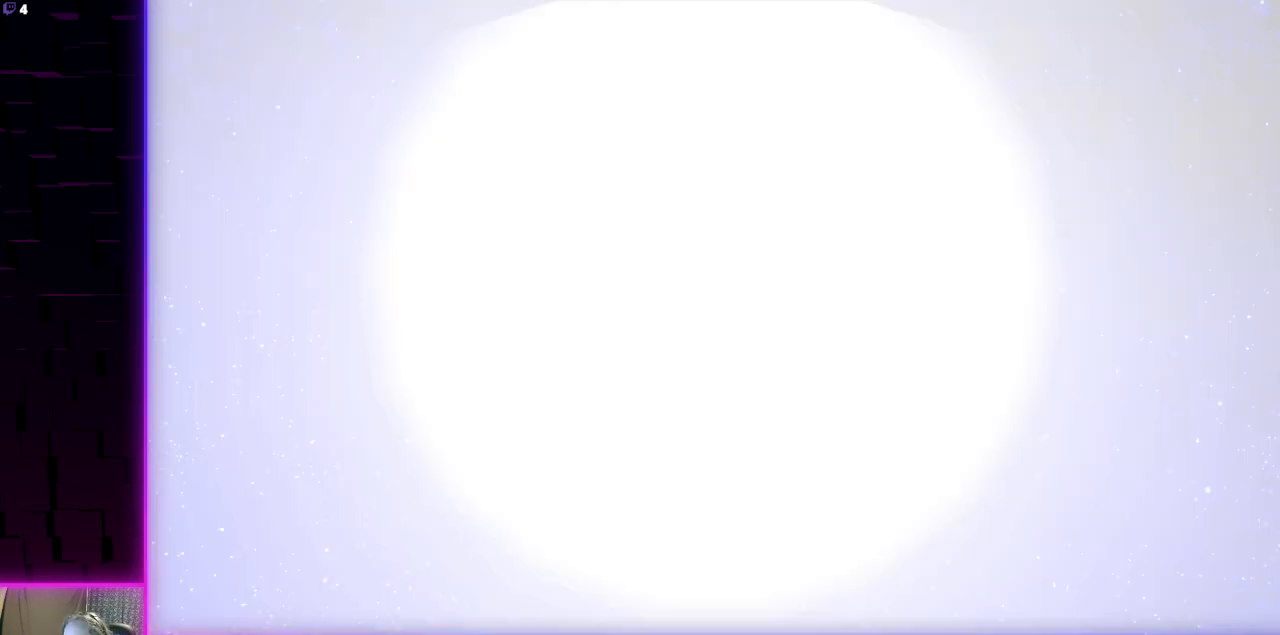
{"buttons": [], "left_stick": "center", "right_stick": "center", "events": [[33, "A", "down"], [167, "A", "up"], [233, "A", "down"], [333, "A", "up"], [400, "A", "down"], [500, "A", "up"]]}
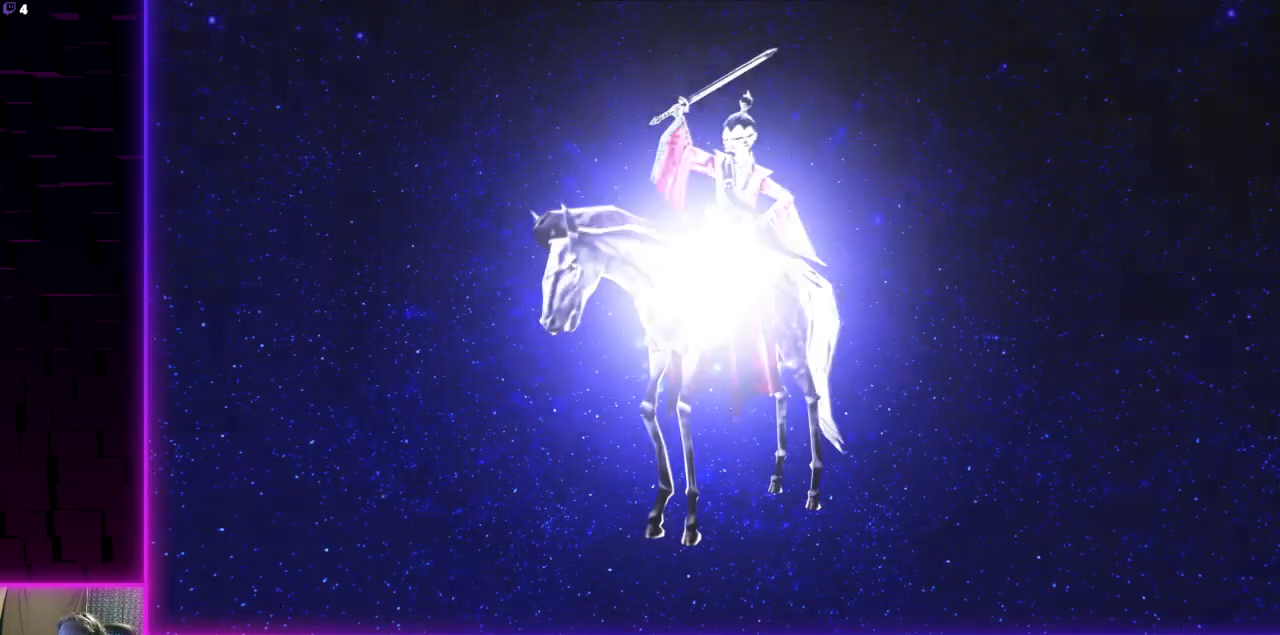
{"buttons": [], "left_stick": "center", "right_stick": "center", "events": [[67, "A", "down"], [167, "A", "up"], [334, "A", "down"], [467, "A", "up"]]}
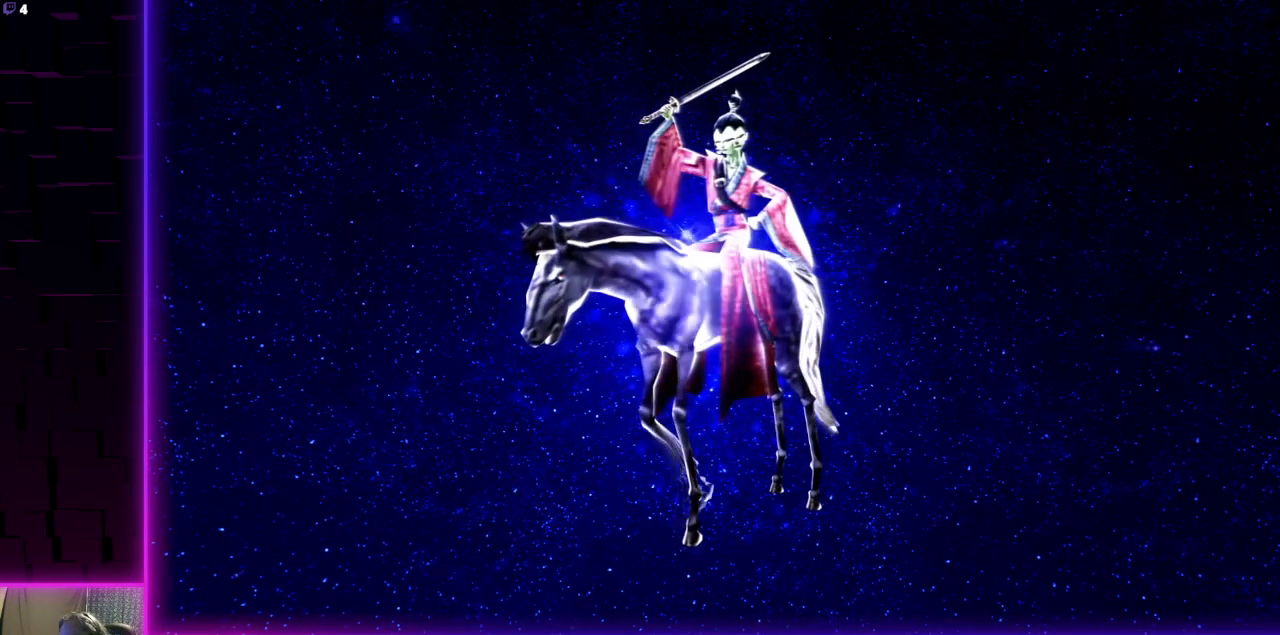
{"buttons": ["A"], "left_stick": "center", "right_stick": "center", "events": [[67, "A", "down"], [167, "A", "up"], [233, "A", "down"], [367, "A", "up"], [434, "A", "down"]]}
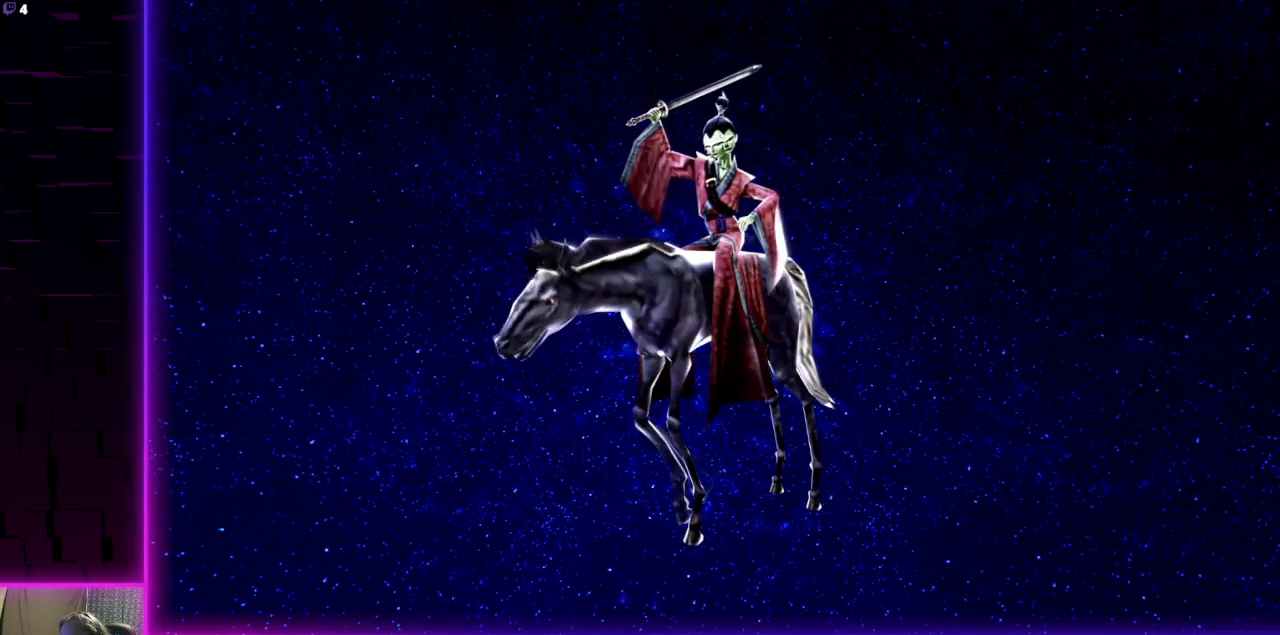
{"buttons": ["A"], "left_stick": "center", "right_stick": "center", "events": [[67, "A", "up"], [167, "A", "down"], [301, "A", "up"], [467, "A", "down"]]}
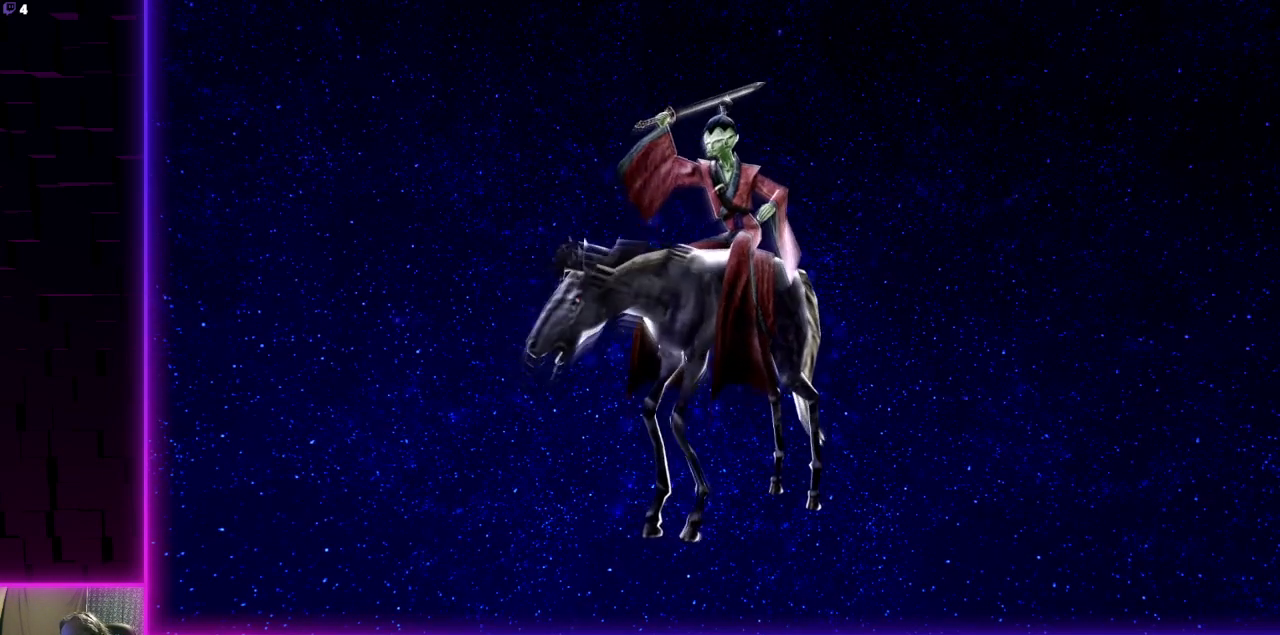
{"buttons": [], "left_stick": "center", "right_stick": "center", "events": [[100, "A", "up"], [400, "A", "down"], [500, "A", "up"]]}
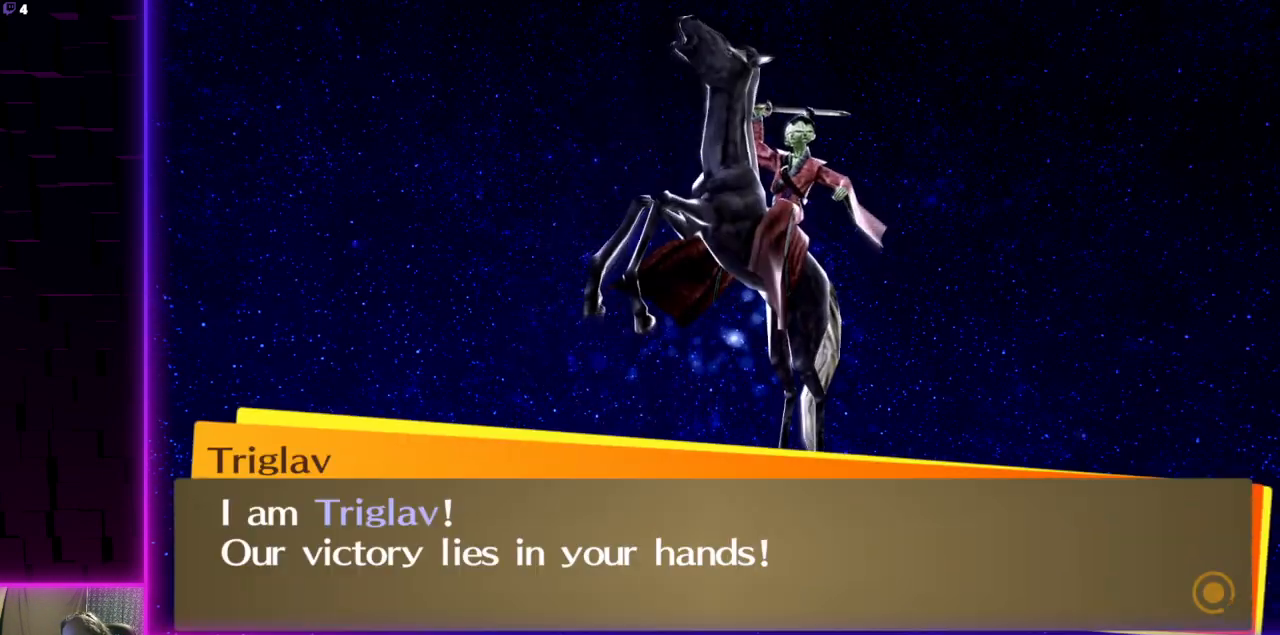
{"buttons": [], "left_stick": "center", "right_stick": "center", "events": [[401, "A", "down"], [501, "A", "up"]]}
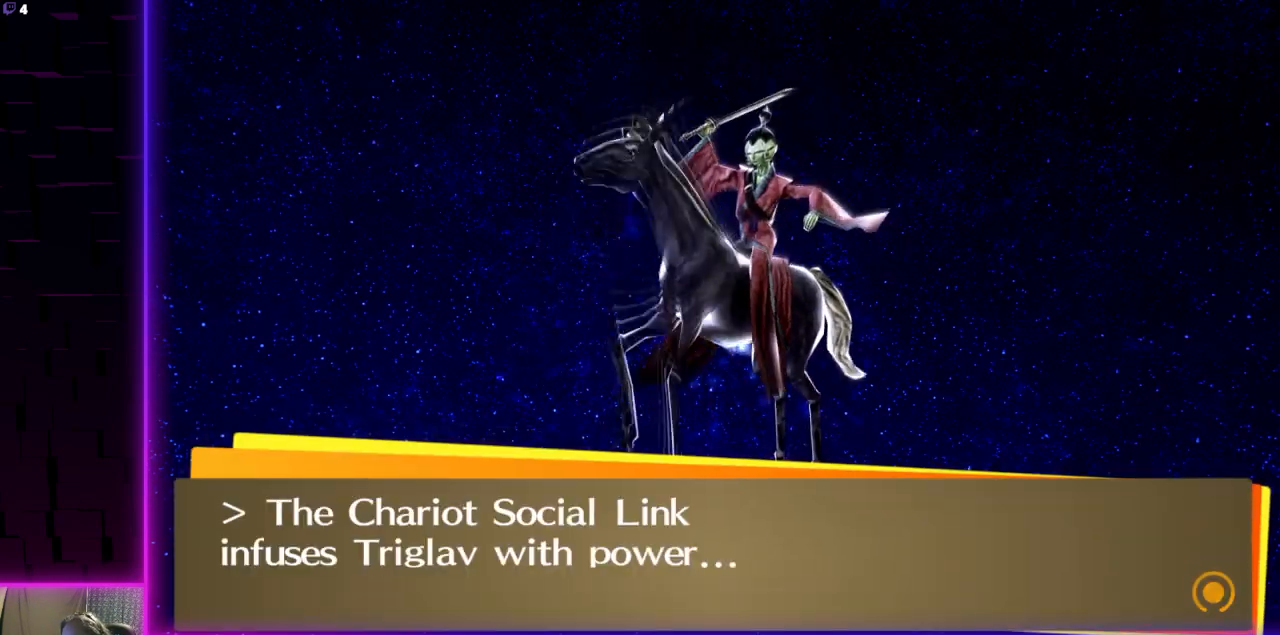
{"buttons": [], "left_stick": "center", "right_stick": "center", "events": [[367, "A", "down"], [500, "A", "up"]]}
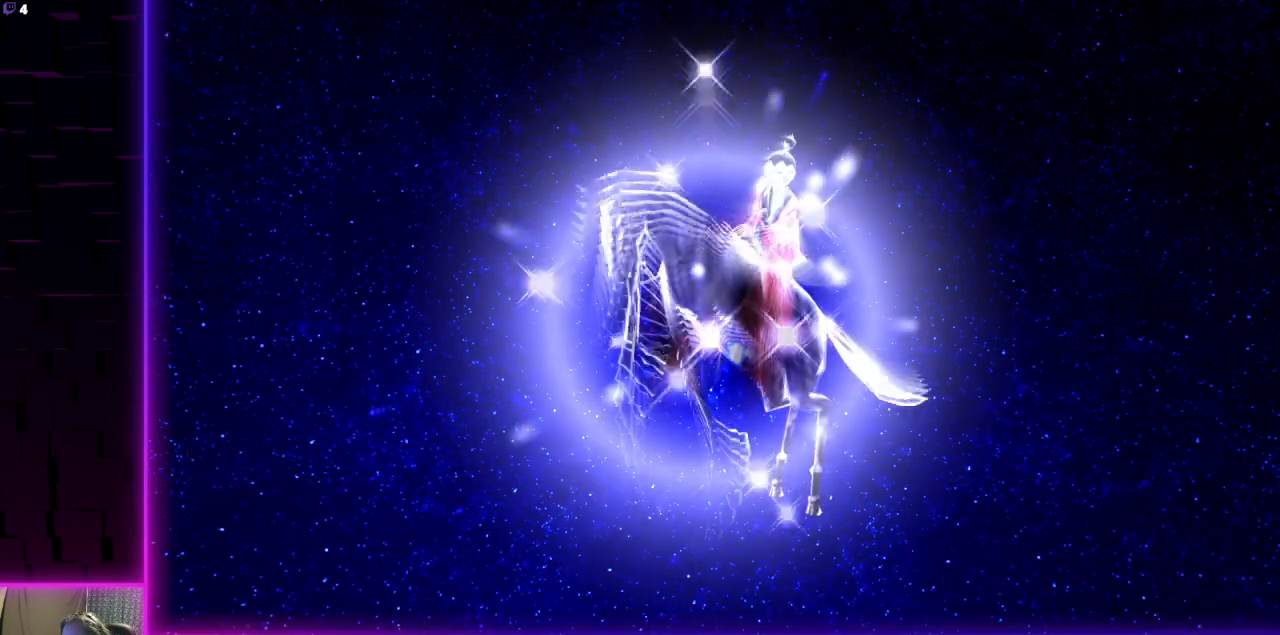
{"buttons": [], "left_stick": "center", "right_stick": "center", "events": [[67, "A", "down"], [167, "A", "up"], [267, "A", "down"], [434, "A", "up"]]}
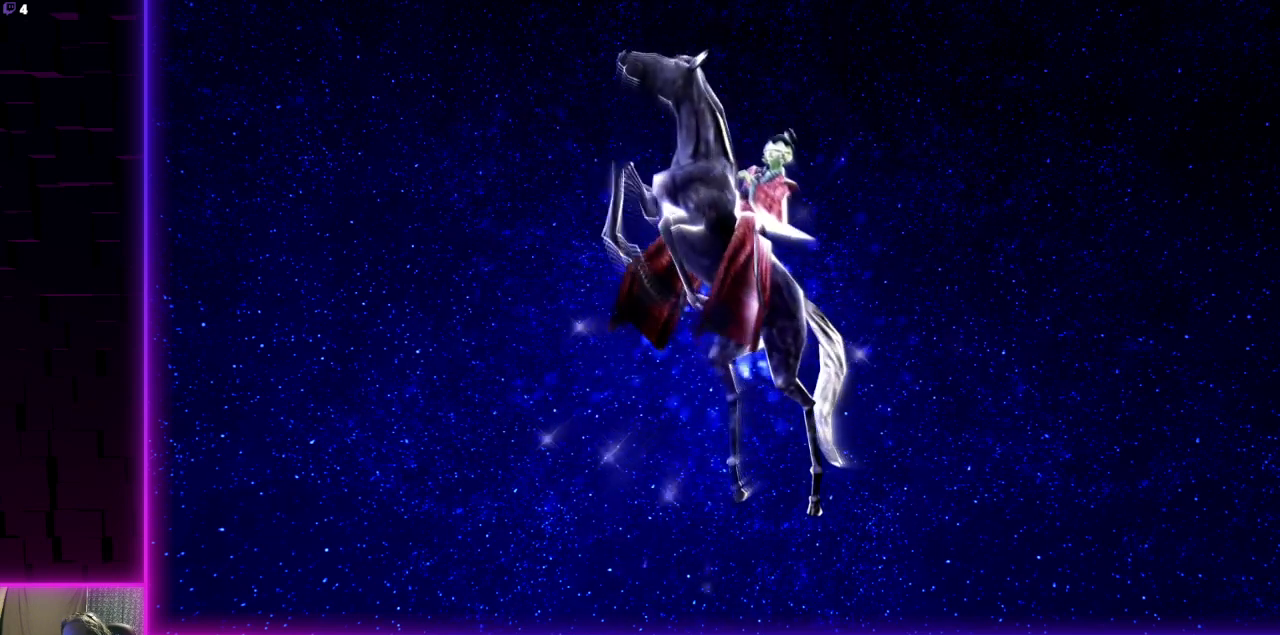
{"buttons": [], "left_stick": "center", "right_stick": "center", "events": [[100, "A", "down"], [234, "A", "up"], [367, "A", "down"], [468, "A", "up"]]}